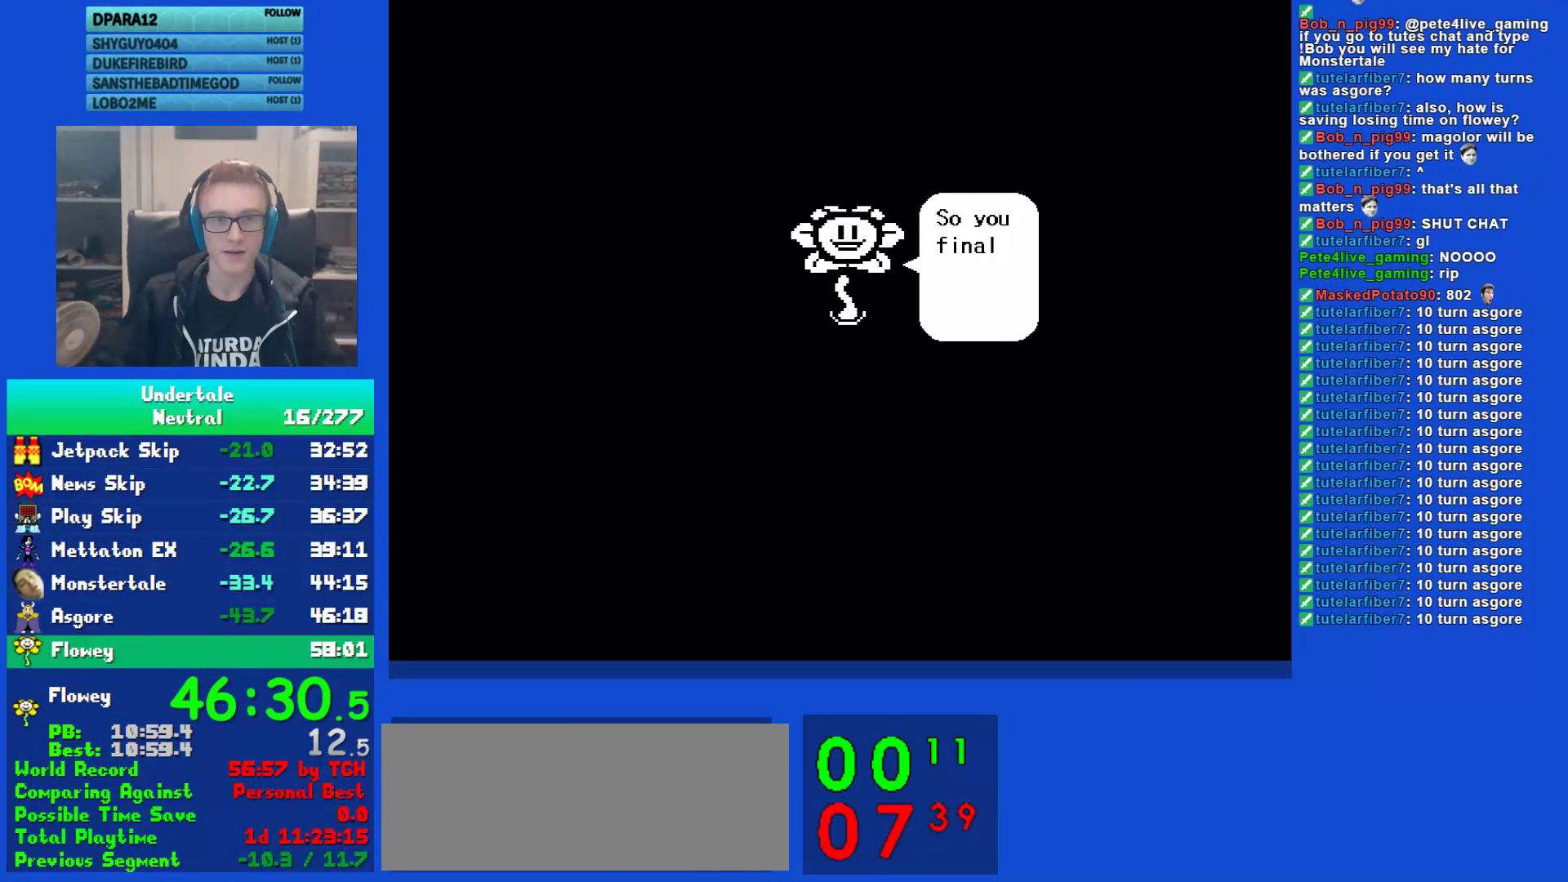
Gameplay with keyboard; each line is a JSON object with the keys held at the frame after it. "events" lists presses ("down") and releases ("up") of "c", "ctrl", "down", "left", "return", "right", "shift", "up", "x" and "z" between this image and that frame as [ms after this image, input, new state], when the widget could be followed in between. No other keys are recorded. Mouse input is not recorded.
{"keys": [], "events": [[33, "z", "up"], [300, "z", "down"], [367, "z", "up"], [433, "z", "down"], [500, "z", "up"]]}
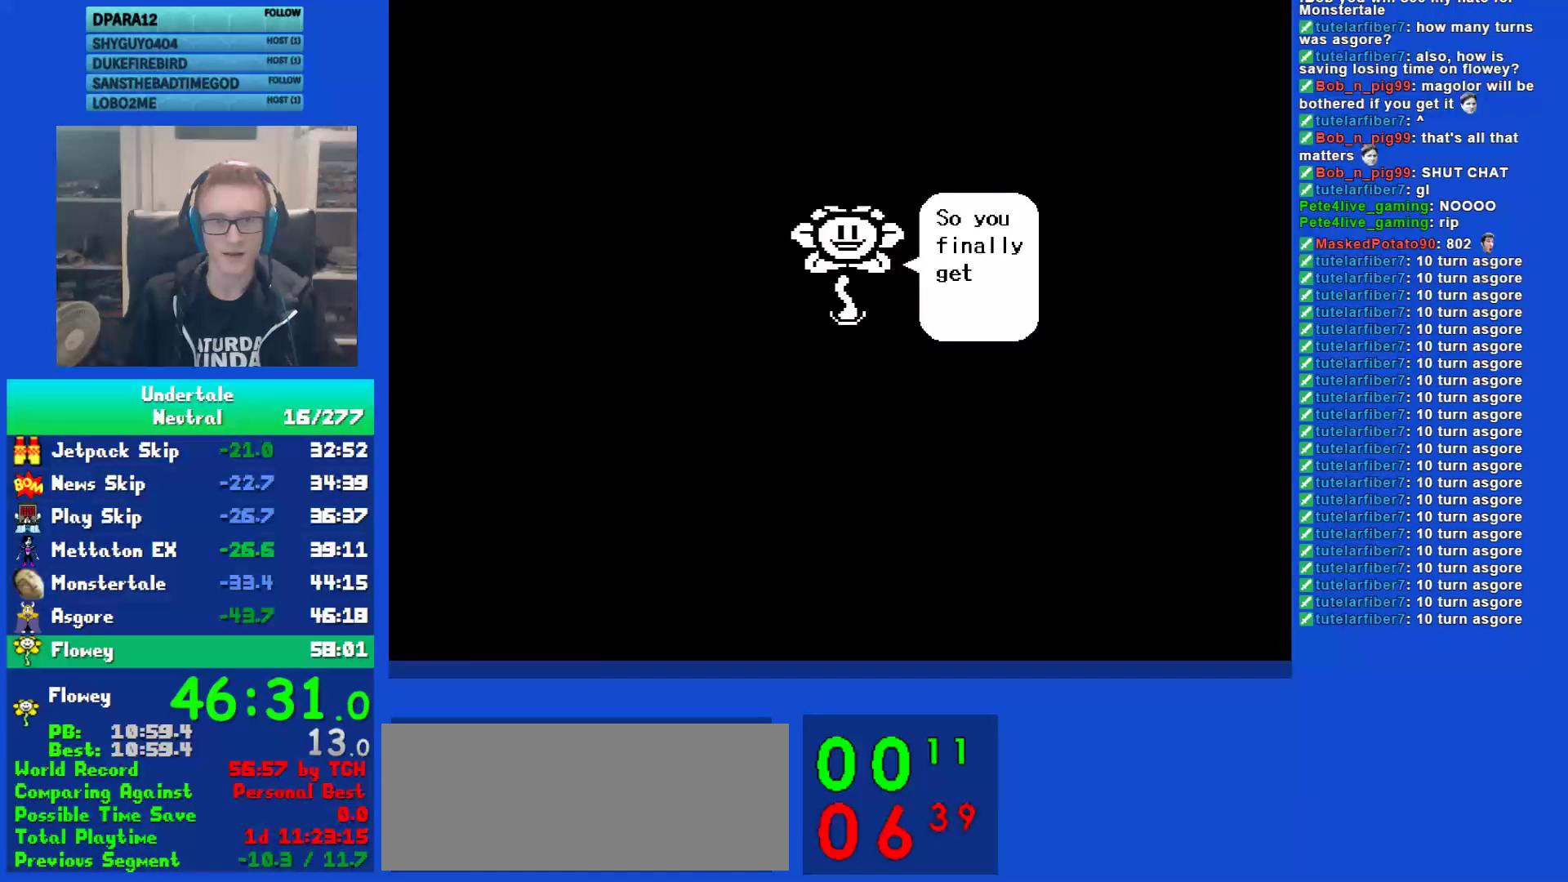
{"keys": [], "events": [[100, "z", "down"], [167, "z", "up"], [233, "z", "down"], [300, "z", "up"], [367, "z", "down"], [467, "z", "up"]]}
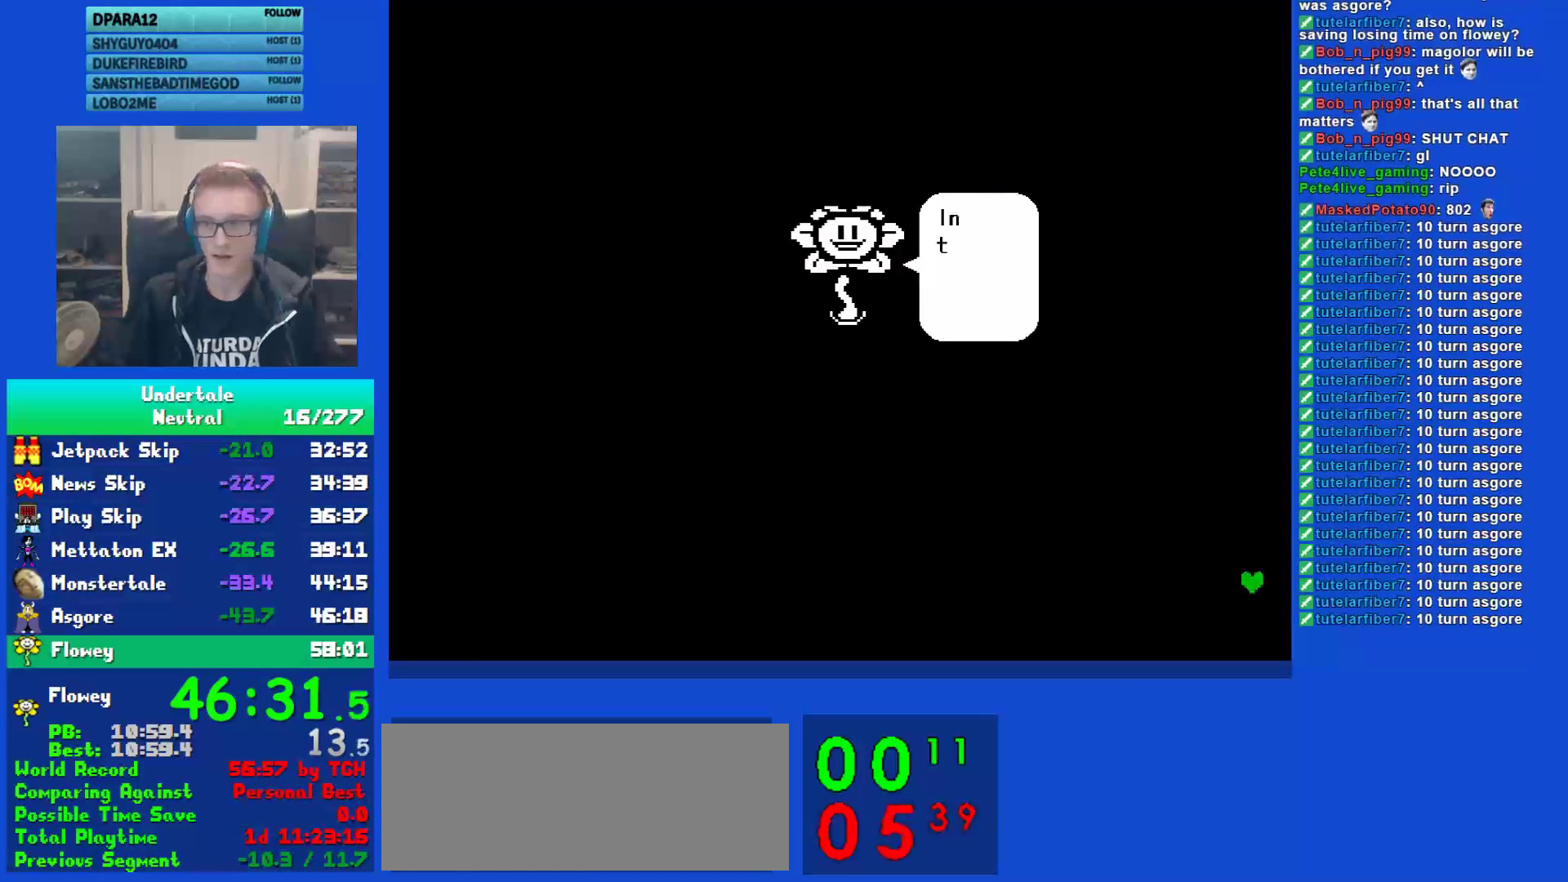
{"keys": ["z"], "events": [[133, "z", "down"], [200, "return", "down"], [200, "z", "up"], [267, "return", "up"], [300, "z", "down"], [367, "return", "down"], [367, "z", "up"], [433, "return", "up"], [483, "z", "down"]]}
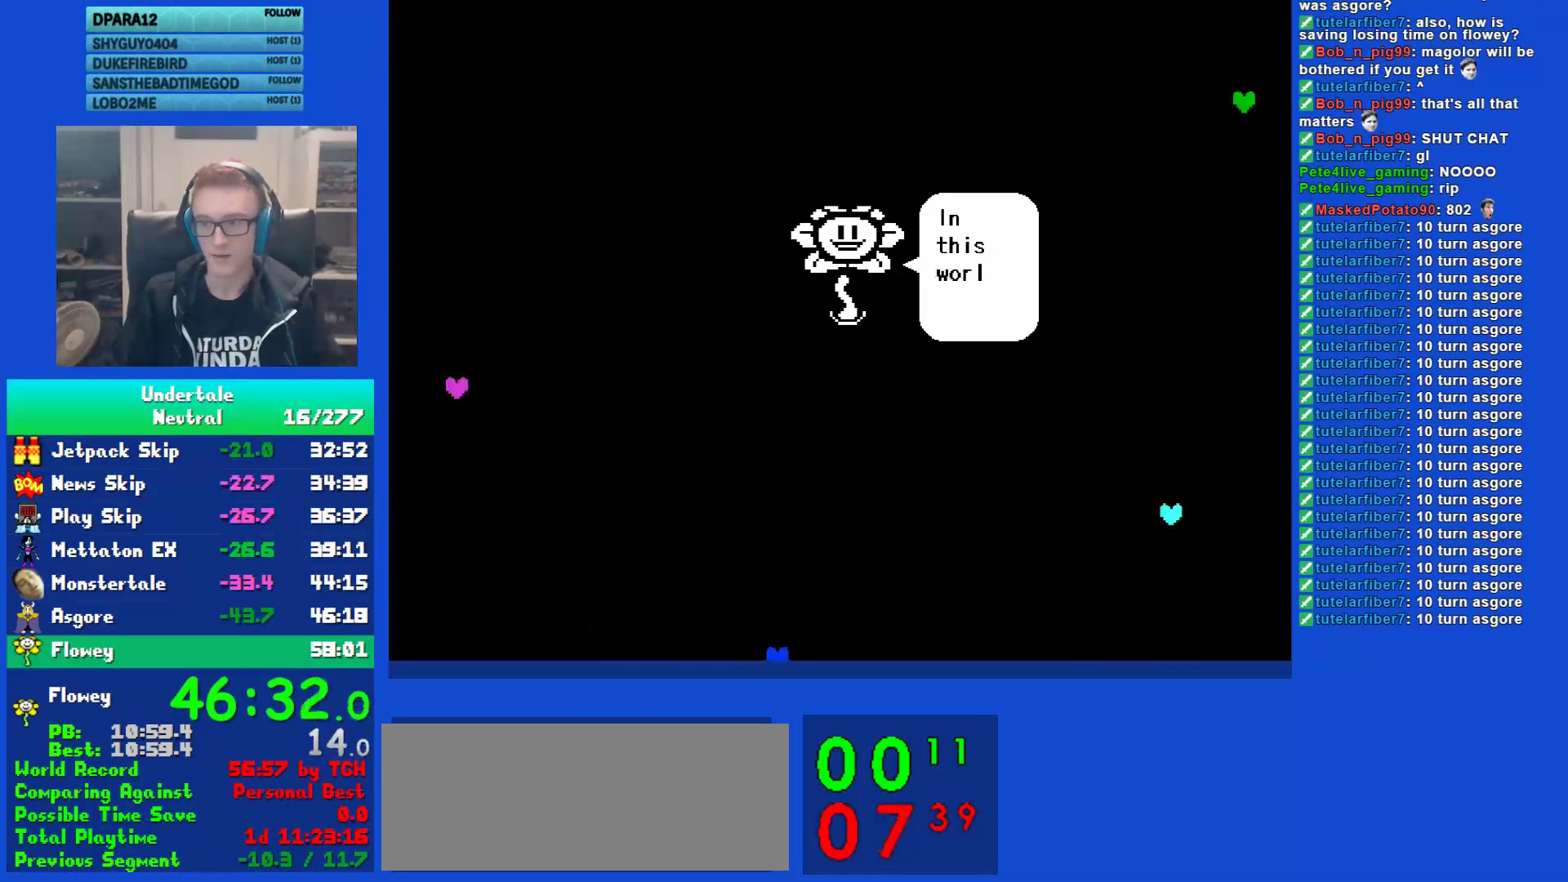
{"keys": ["z"], "events": [[50, "return", "down"], [83, "z", "up"], [117, "return", "up"], [150, "z", "down"], [217, "return", "down"], [217, "z", "up"], [283, "return", "up"], [317, "z", "down"], [383, "return", "down"], [383, "z", "up"], [450, "return", "up"], [483, "z", "down"]]}
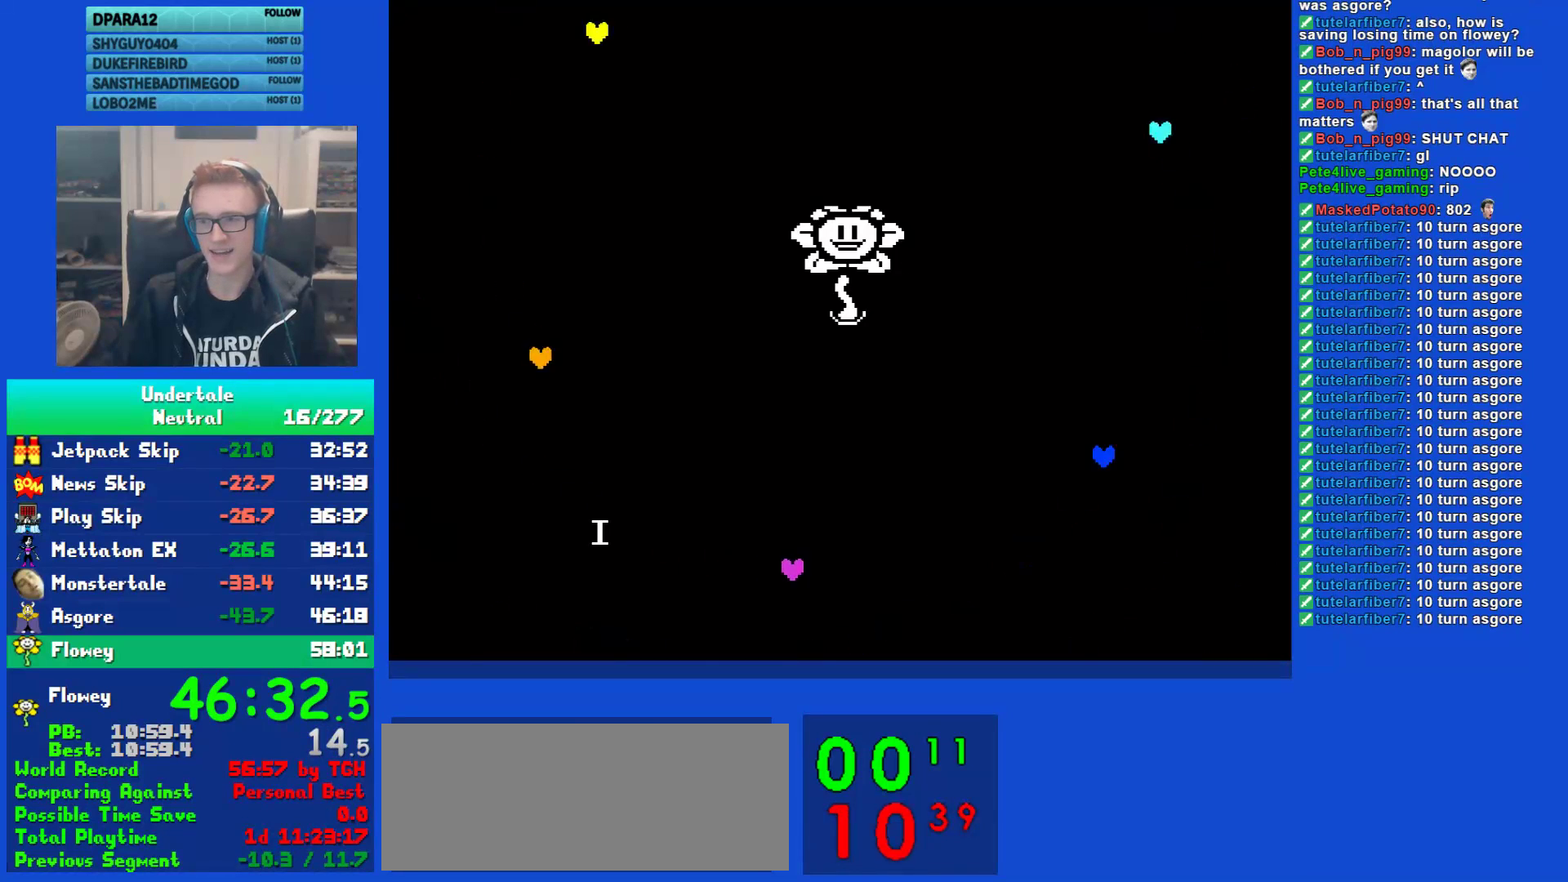
{"keys": ["z"], "events": [[50, "return", "down"], [50, "z", "up"], [117, "return", "up"], [167, "z", "down"], [233, "z", "up"], [267, "return", "down"], [300, "return", "up"], [333, "z", "down"], [400, "return", "down"], [400, "z", "up"], [467, "return", "up"], [500, "z", "down"]]}
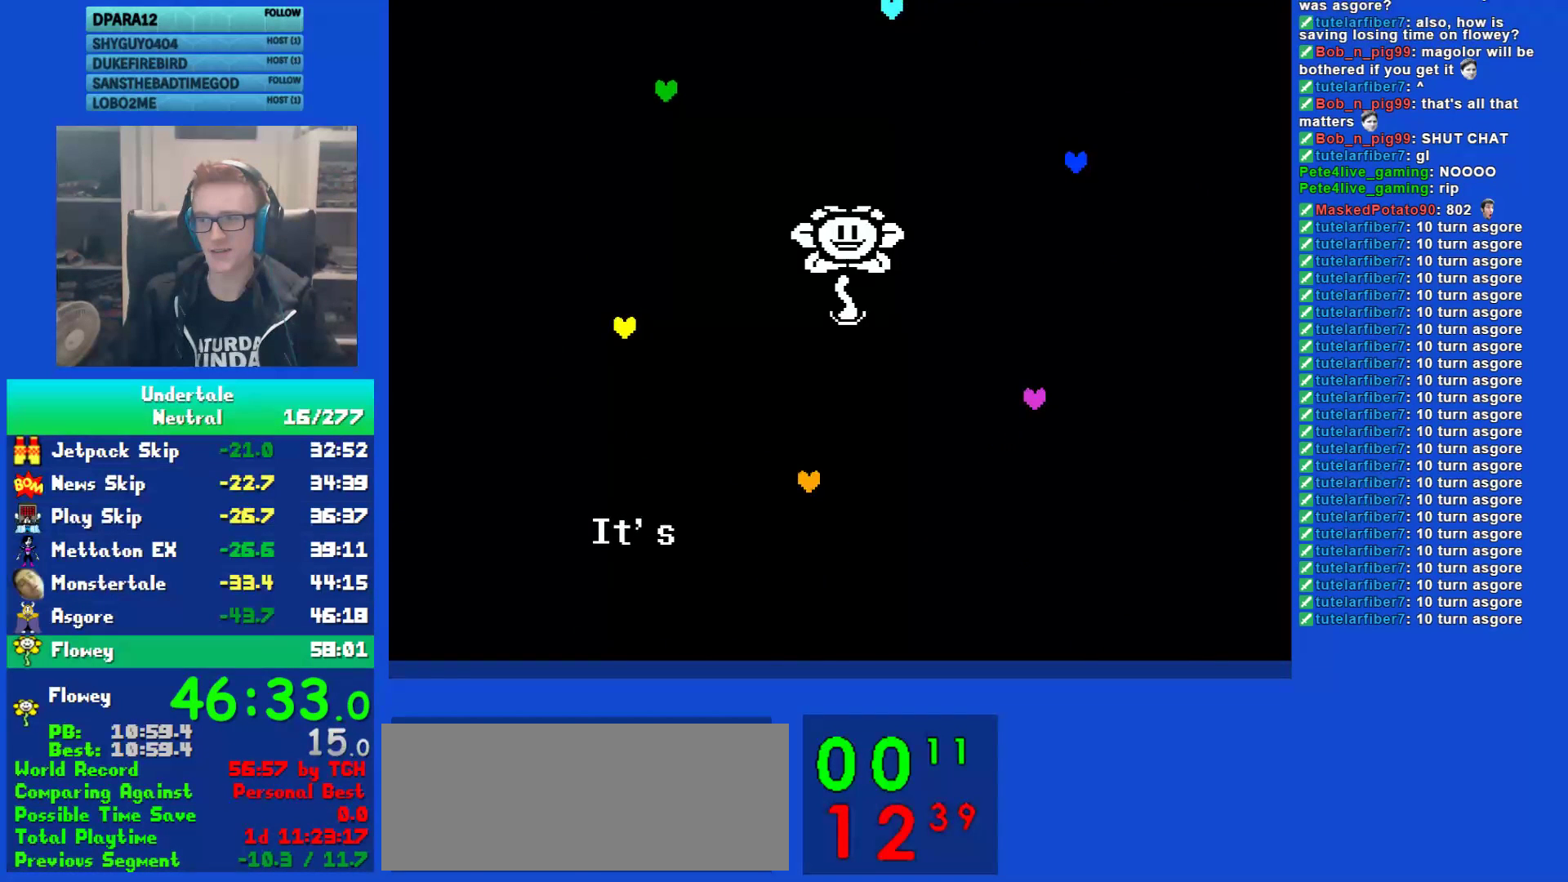
{"keys": [], "events": [[67, "return", "down"], [67, "z", "up"], [133, "return", "up"], [167, "z", "down"], [233, "return", "down"], [233, "z", "up"], [267, "return", "up"], [333, "z", "down"], [400, "return", "down"], [400, "z", "up"], [467, "return", "up"]]}
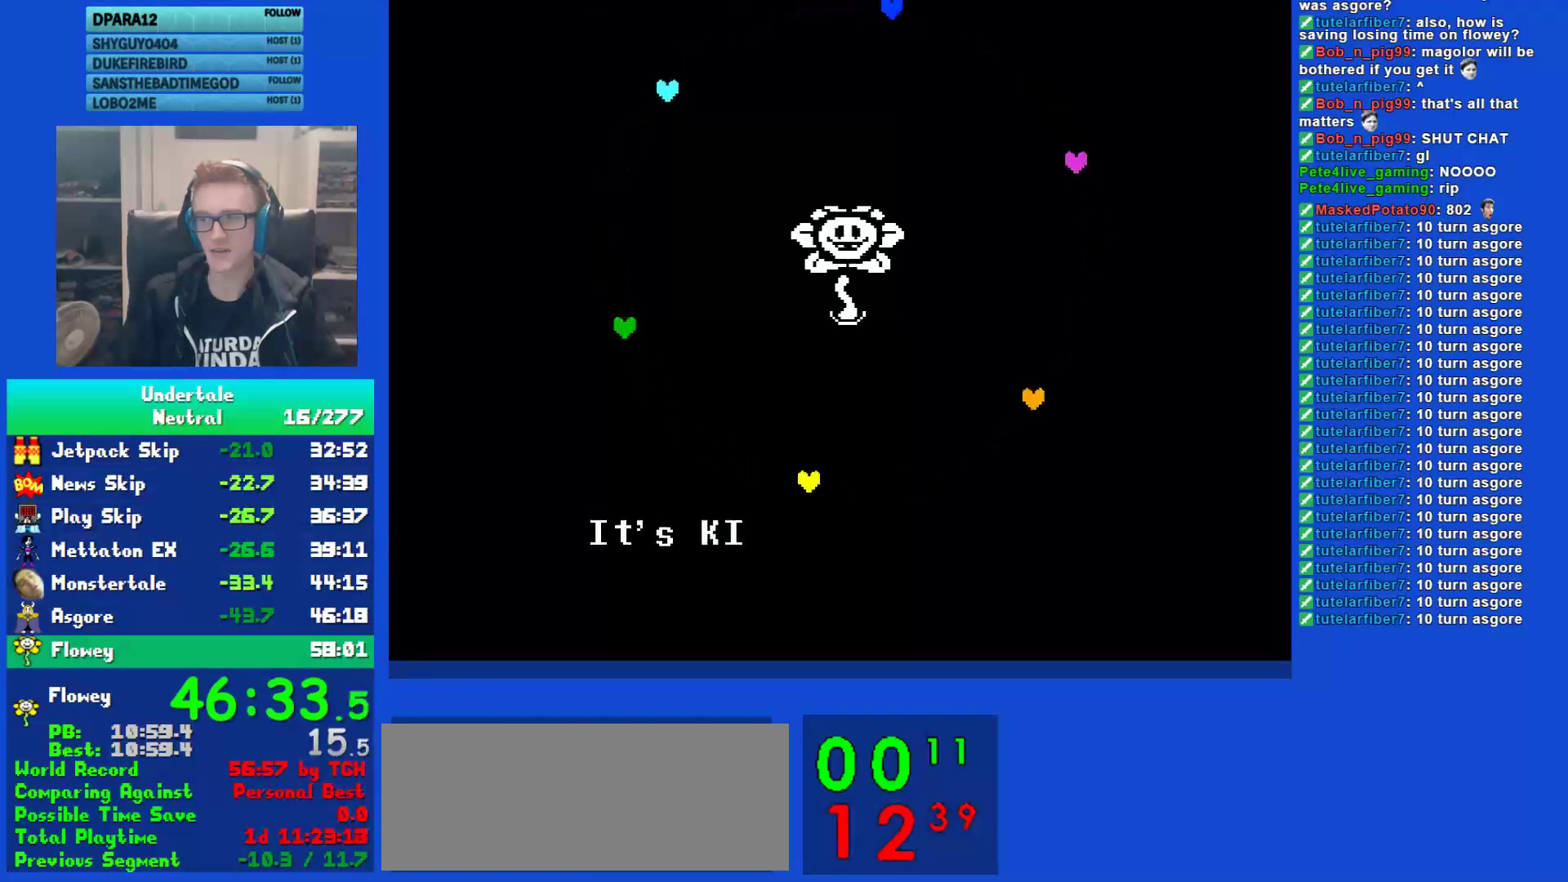
{"keys": ["return"], "events": [[17, "z", "down"], [83, "return", "down"], [83, "z", "up"], [150, "return", "up"], [183, "z", "down"], [250, "z", "up"], [283, "return", "down"], [350, "return", "up"], [350, "z", "down"], [450, "return", "down"], [450, "z", "up"]]}
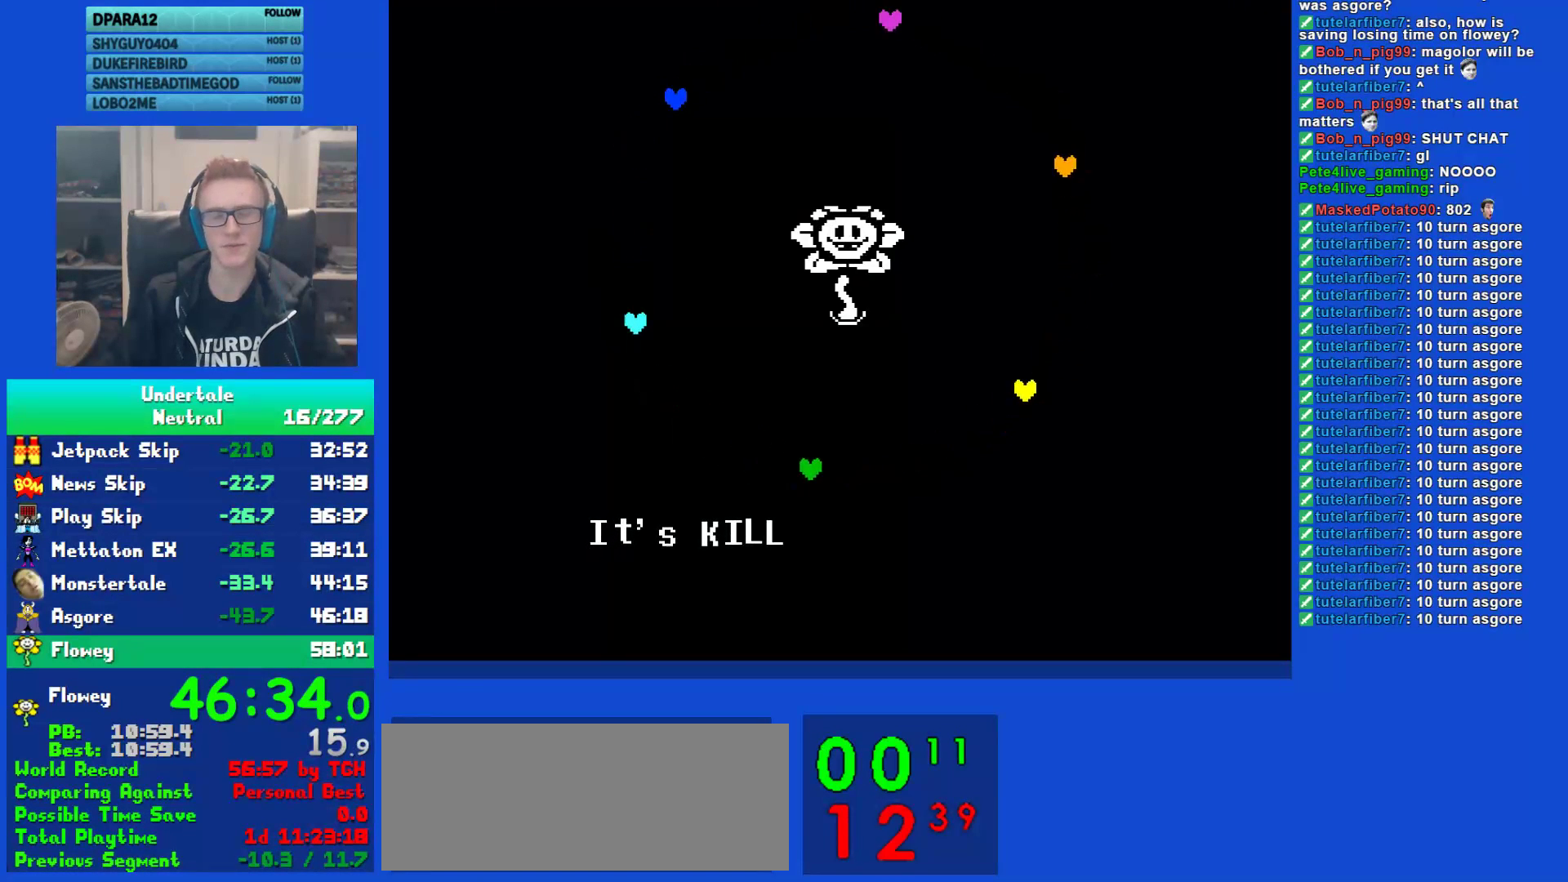
{"keys": ["return"], "events": [[17, "return", "up"], [17, "z", "down"], [83, "z", "up"], [117, "return", "down"], [183, "return", "up"], [183, "z", "down"], [250, "z", "up"], [283, "return", "down"], [367, "return", "up"], [367, "z", "down"], [433, "z", "up"], [467, "return", "down"]]}
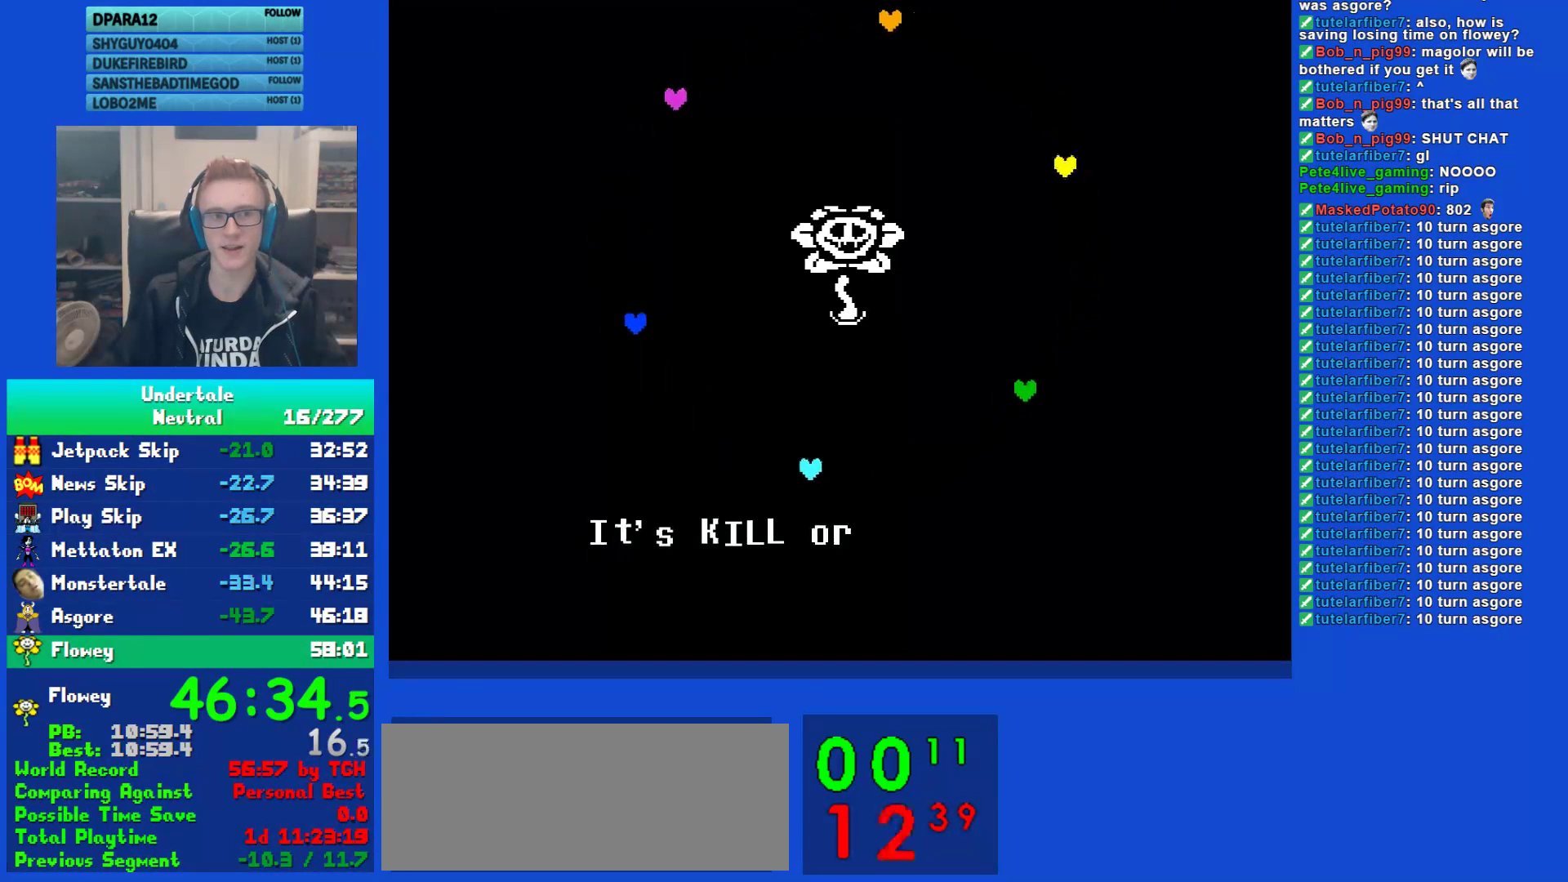
{"keys": ["z"], "events": [[33, "return", "up"], [33, "z", "down"], [100, "z", "up"], [133, "return", "down"], [200, "return", "up"], [200, "z", "down"], [267, "return", "down"], [267, "z", "up"], [333, "return", "up"], [333, "z", "down"], [400, "return", "down"], [400, "z", "up"], [467, "return", "up"], [467, "z", "down"]]}
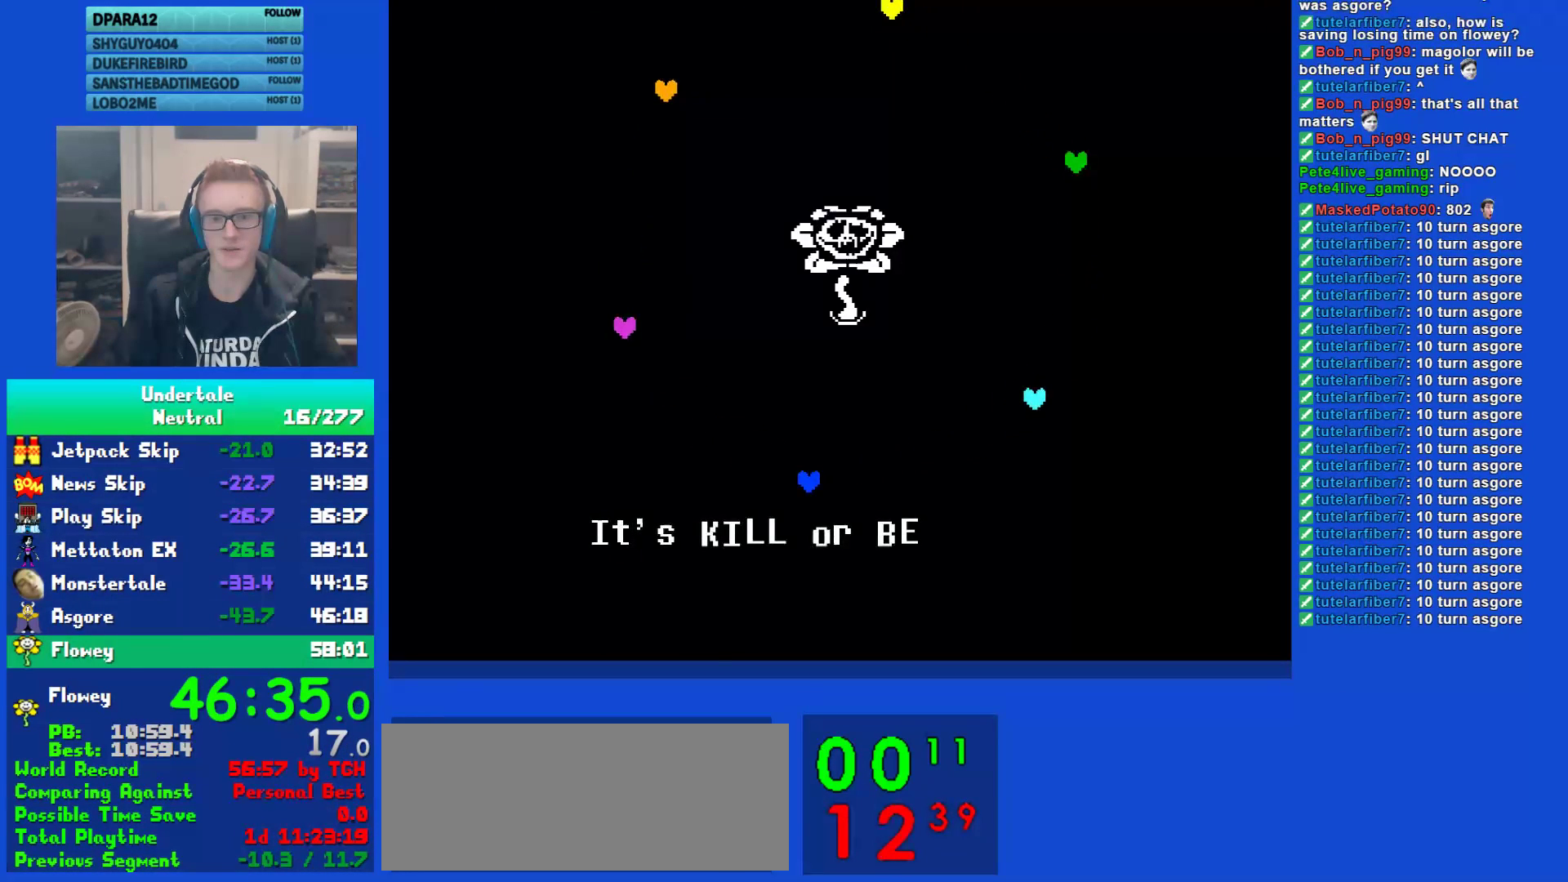
{"keys": ["return"], "events": [[33, "z", "up"], [67, "return", "down"], [100, "z", "down"], [133, "return", "up"], [217, "return", "down"], [217, "z", "up"], [283, "return", "up"], [283, "z", "down"], [350, "return", "down"], [350, "z", "up"], [417, "return", "up"], [417, "z", "down"], [483, "return", "down"], [483, "z", "up"]]}
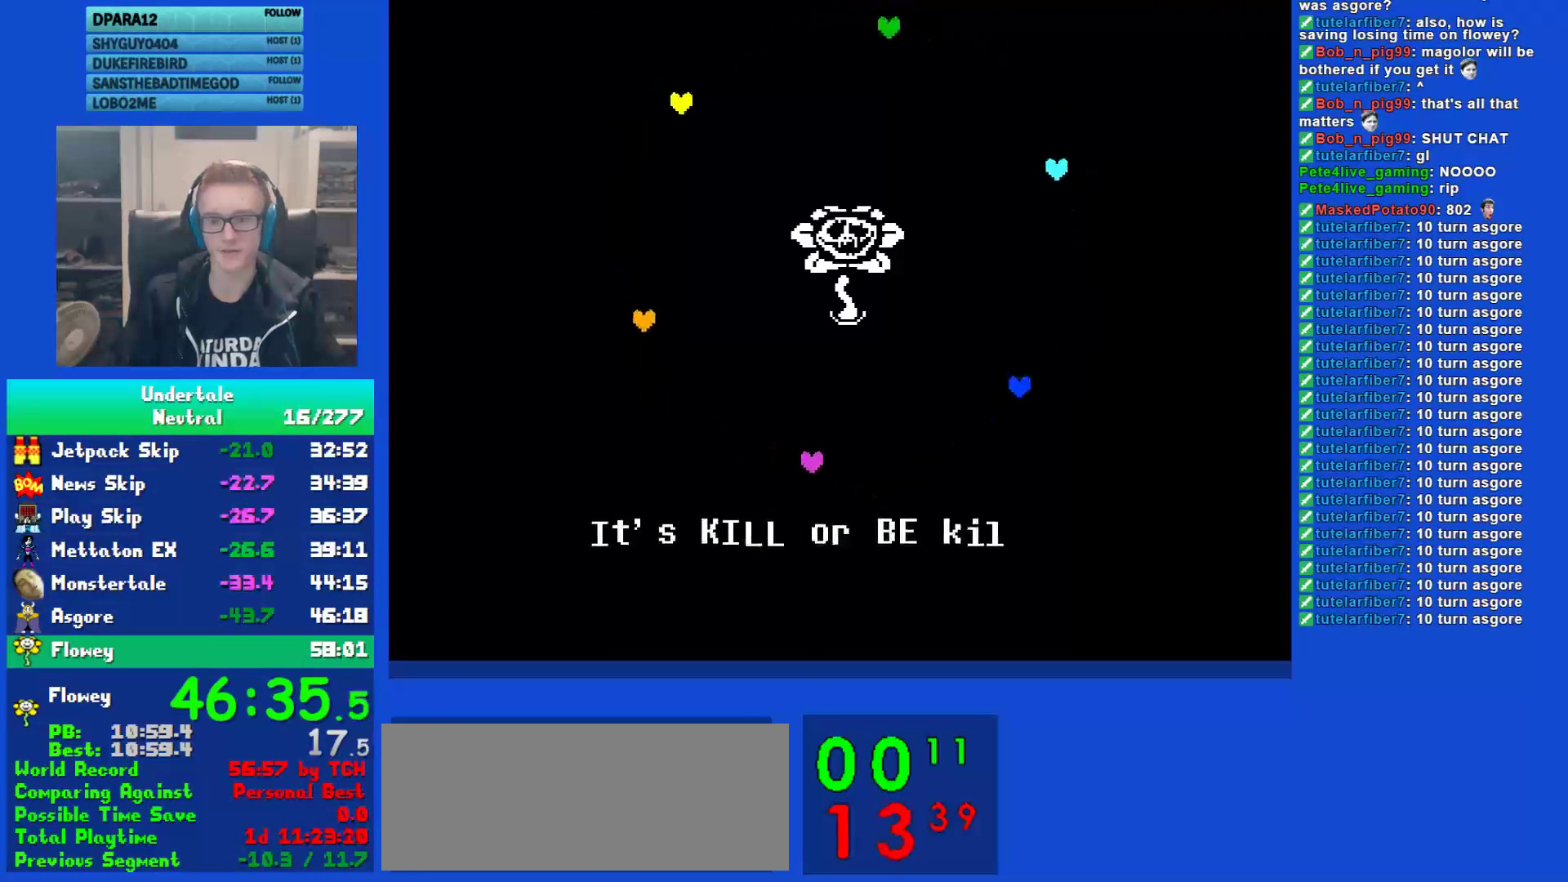
{"keys": ["z"], "events": [[50, "return", "up"], [50, "z", "down"], [117, "return", "down"], [117, "z", "up"], [183, "return", "up"], [217, "z", "down"], [250, "return", "down"], [250, "z", "up"], [317, "return", "up"], [350, "z", "down"], [383, "return", "down"], [417, "return", "up"], [417, "z", "up"], [483, "z", "down"]]}
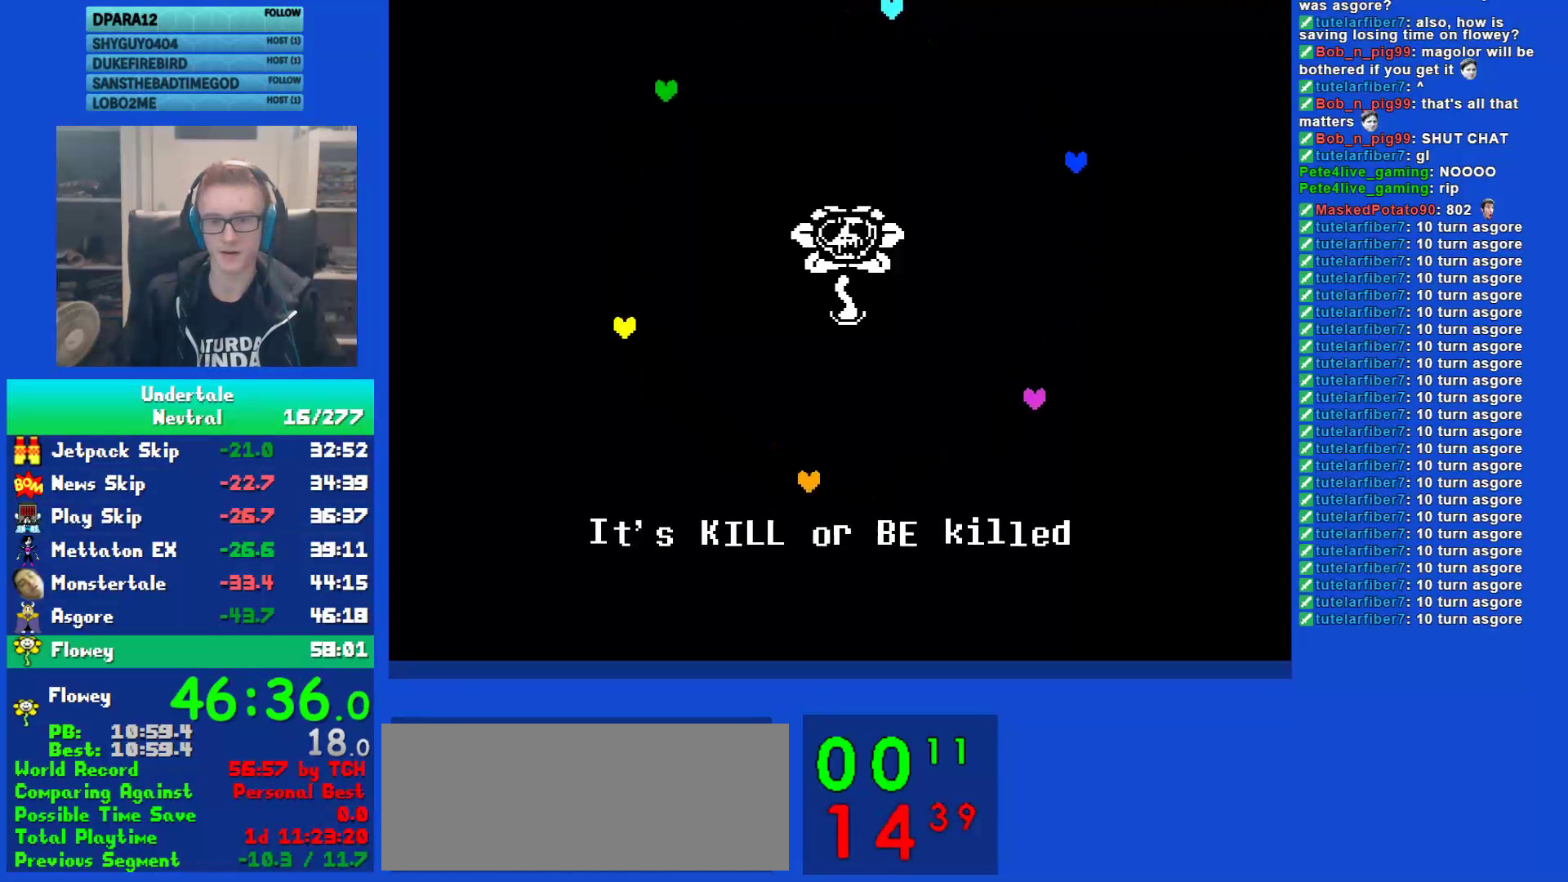
{"keys": ["return", "z"], "events": [[67, "return", "down"], [67, "z", "up"], [100, "return", "up"], [133, "z", "down"], [200, "return", "down"], [233, "return", "up"], [233, "z", "up"], [300, "z", "down"], [367, "return", "down"], [367, "z", "up"], [400, "return", "up"], [467, "z", "down"], [500, "return", "down"]]}
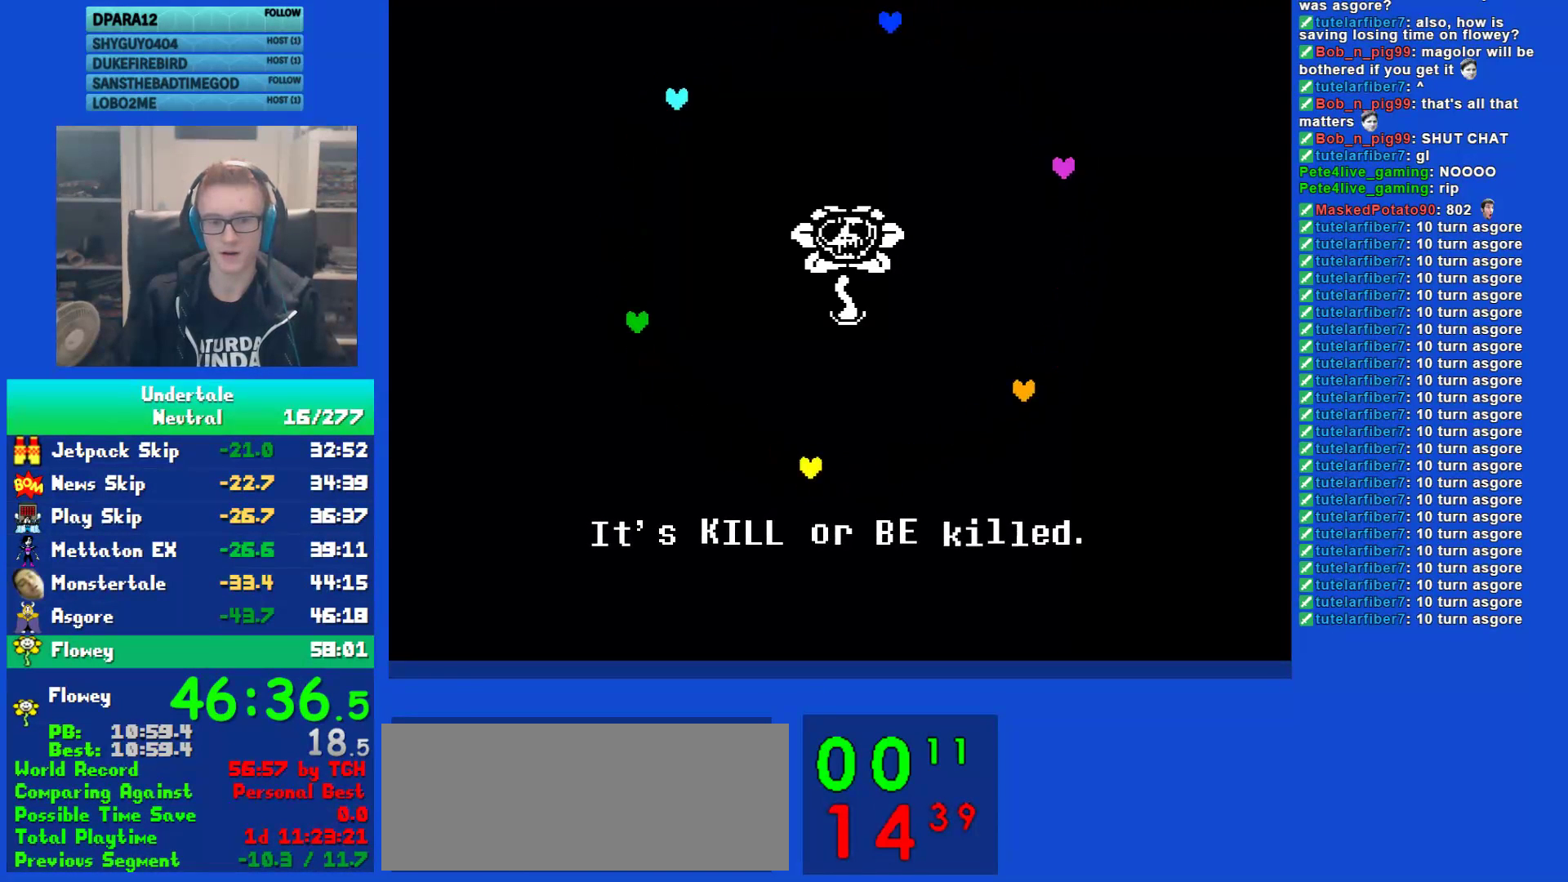
{"keys": ["z"], "events": [[33, "z", "up"], [67, "return", "up"], [100, "z", "down"], [200, "z", "up"], [267, "z", "down"], [333, "z", "up"], [400, "z", "down"]]}
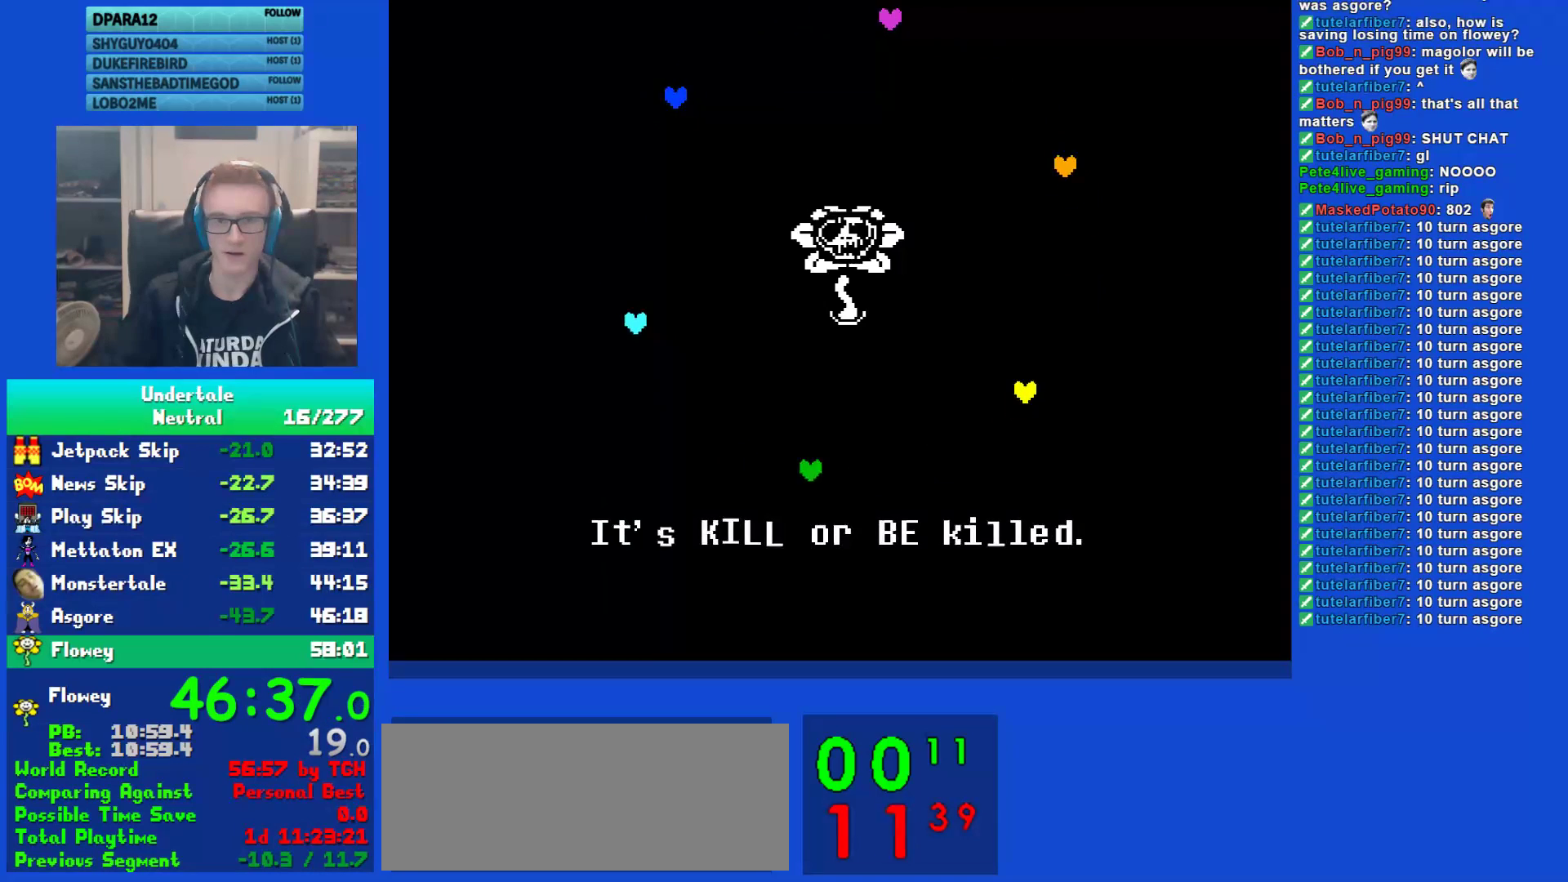
{"keys": ["z"], "events": [[17, "z", "up"], [83, "z", "down"], [183, "z", "up"], [250, "z", "down"], [350, "z", "up"], [417, "z", "down"]]}
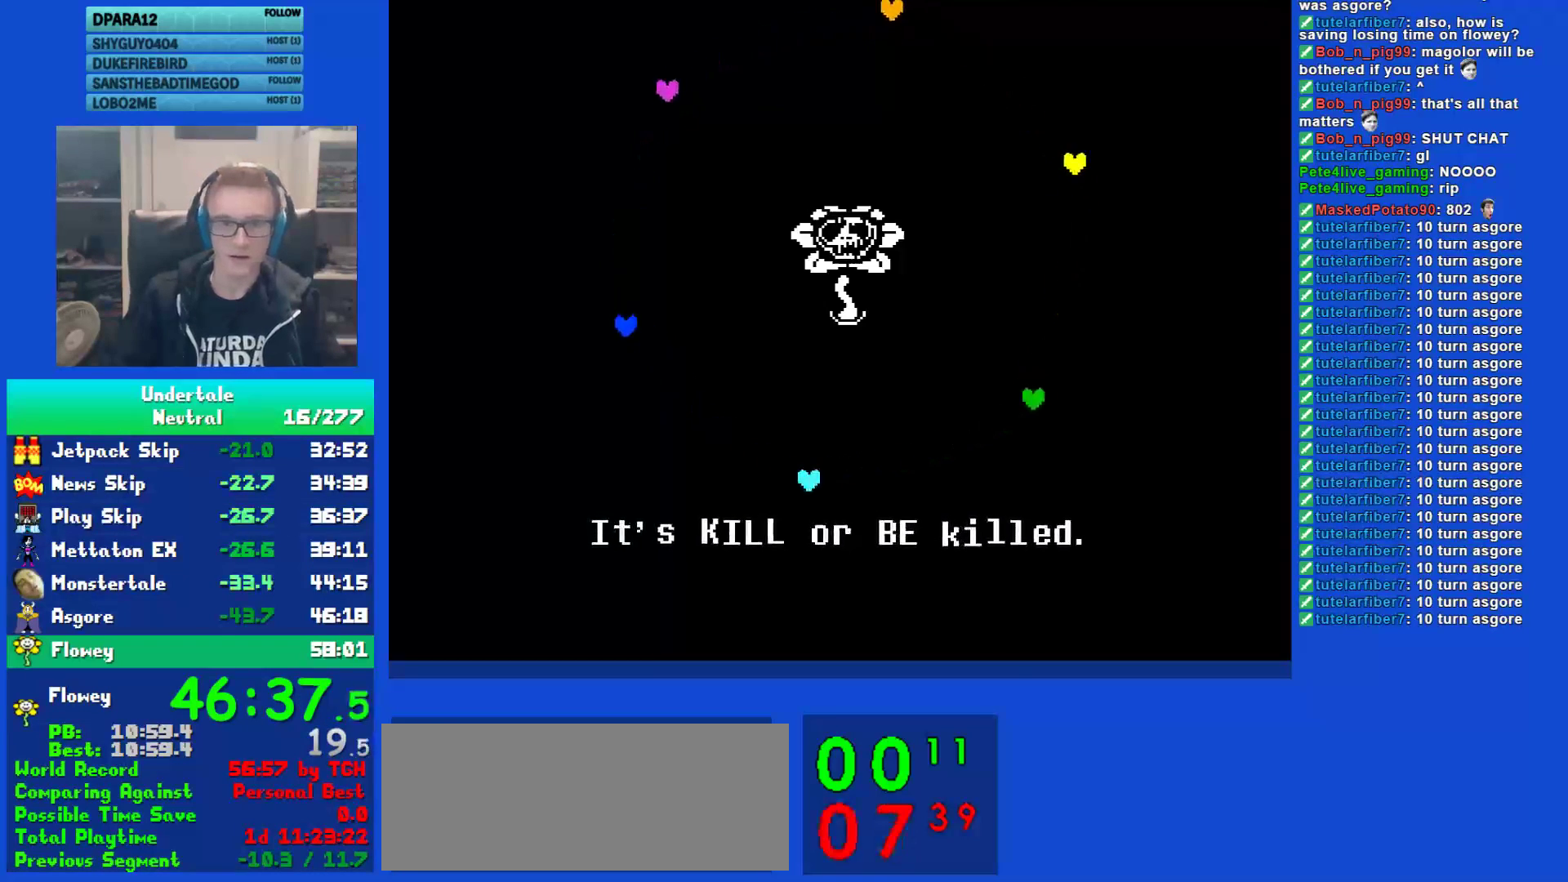
{"keys": [], "events": [[17, "z", "up"], [83, "z", "down"], [150, "z", "up"], [250, "z", "down"], [317, "z", "up"], [383, "z", "down"], [483, "z", "up"]]}
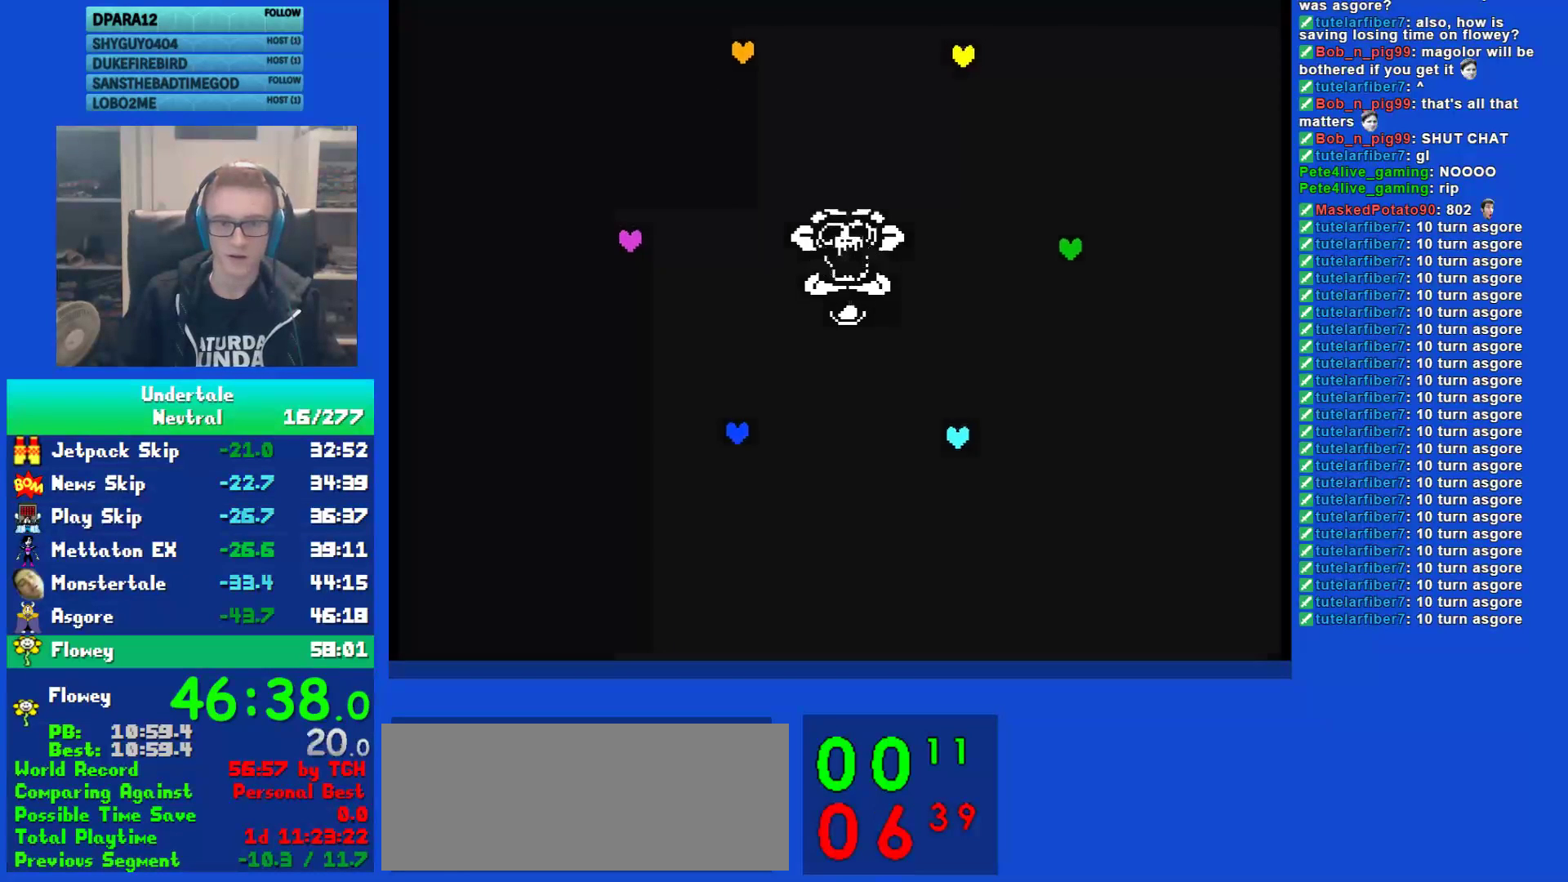
{"keys": [], "events": [[50, "z", "down"], [150, "z", "up"]]}